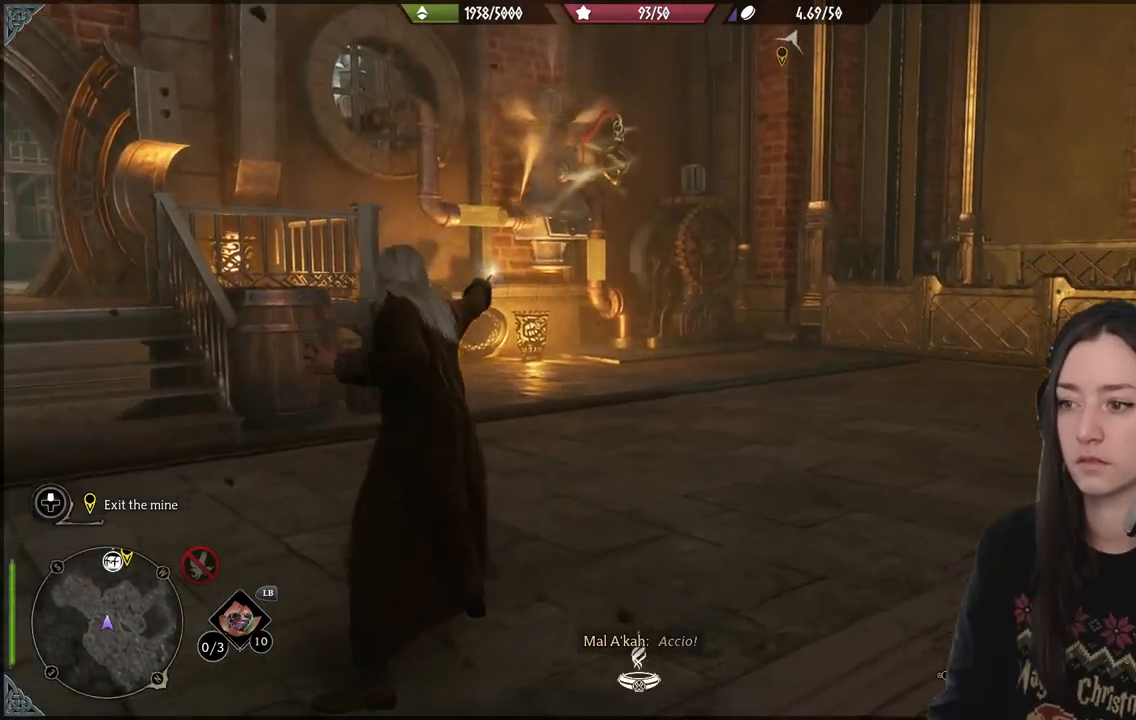
Gameplay with a controller (Xbox layout); each line is a JSON object with the inputs held at the frame after it. "events" lists button and stick changes between this image and that frame as [ms after this image, input, new state], when the widget could be followed in between. Not read: L3.
{"buttons": [], "left_stick": "center", "right_stick": "center", "events": [[450, "R2", "up"]]}
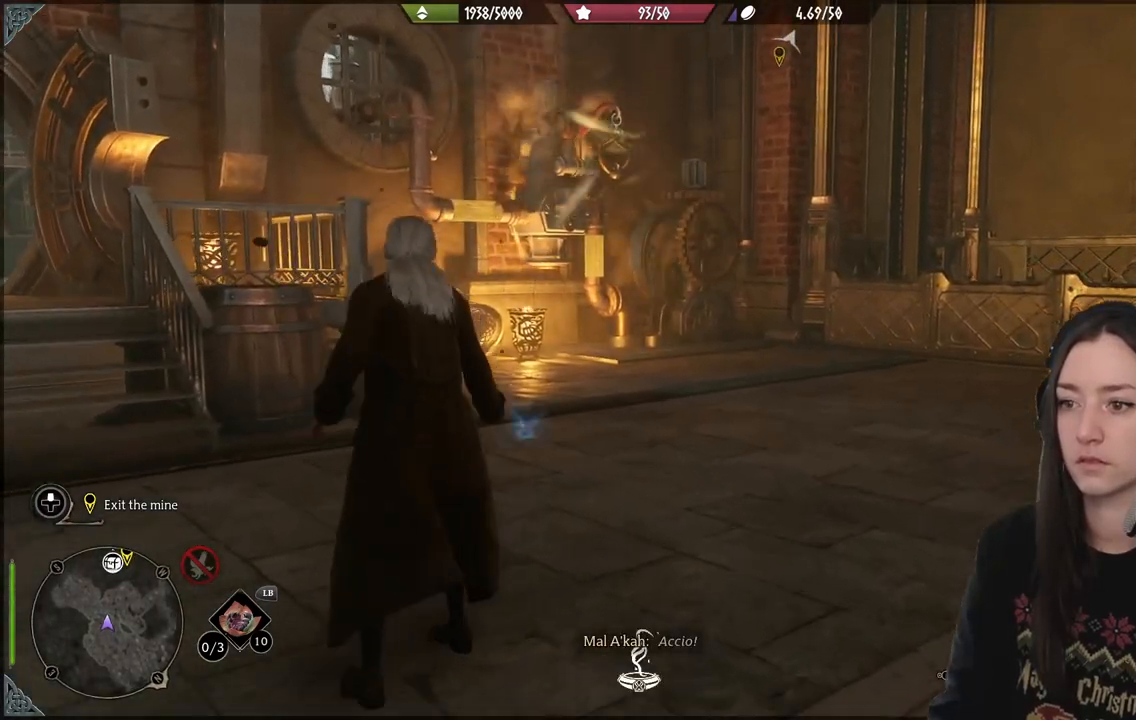
{"buttons": [], "left_stick": "up", "right_stick": "down-right", "events": [[150, "left_stick", "up-left"], [200, "right_stick", "down-right"], [267, "left_stick", "up"]]}
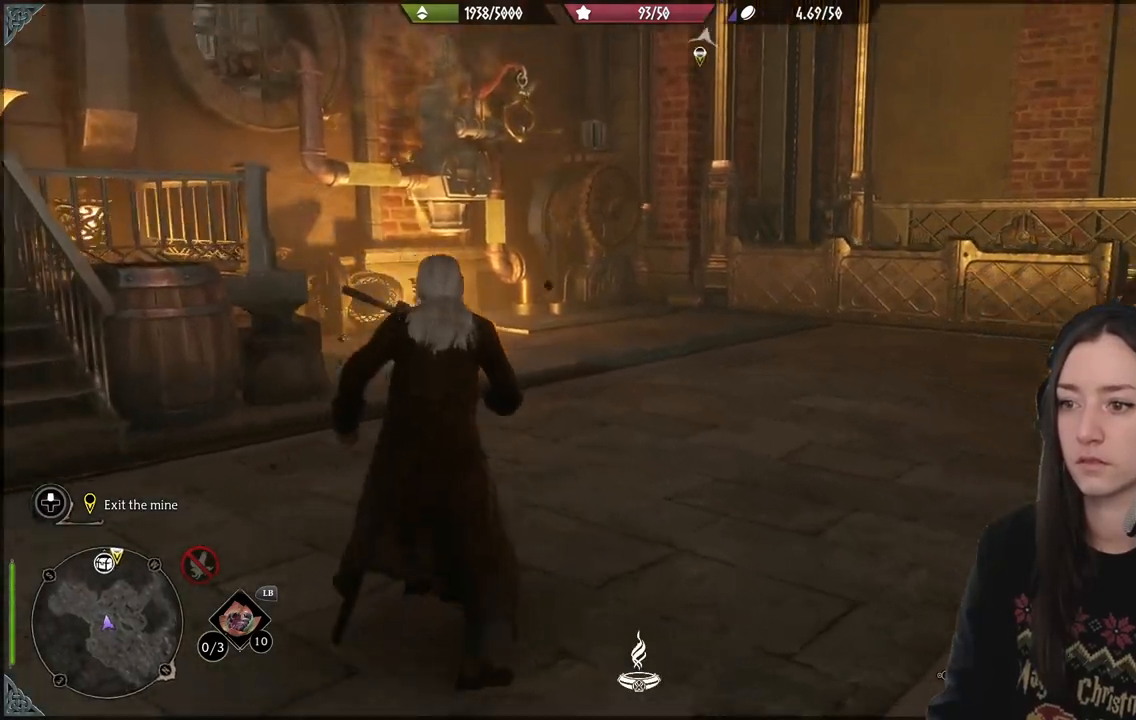
{"buttons": [], "left_stick": "up", "right_stick": "down-right", "events": []}
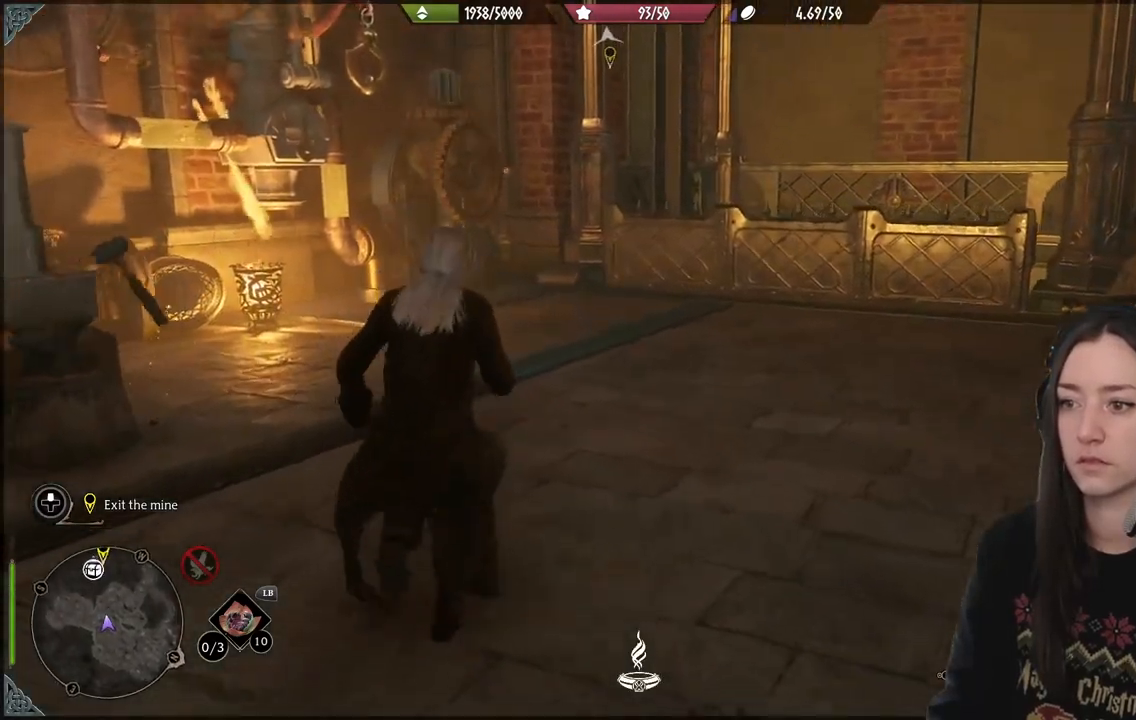
{"buttons": [], "left_stick": "up", "right_stick": "center", "events": [[200, "right_stick", "right"], [450, "right_stick", "center"]]}
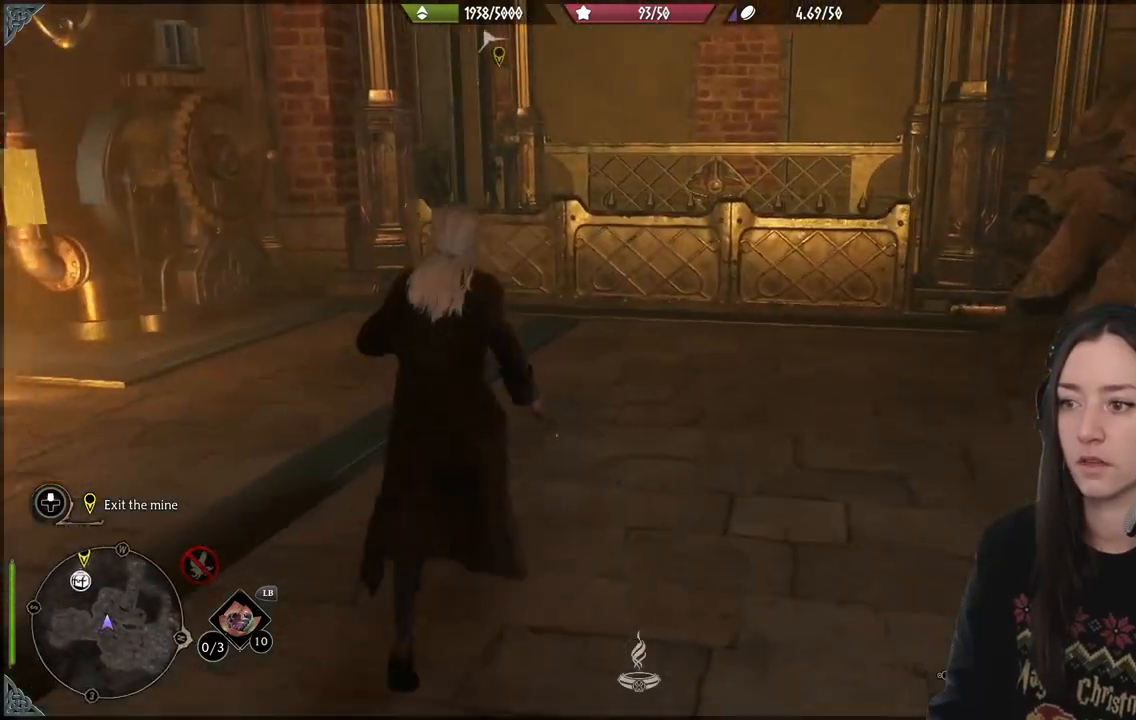
{"buttons": [], "left_stick": "center", "right_stick": "center", "events": [[117, "right_stick", "up"], [233, "right_stick", "center"], [467, "left_stick", "center"]]}
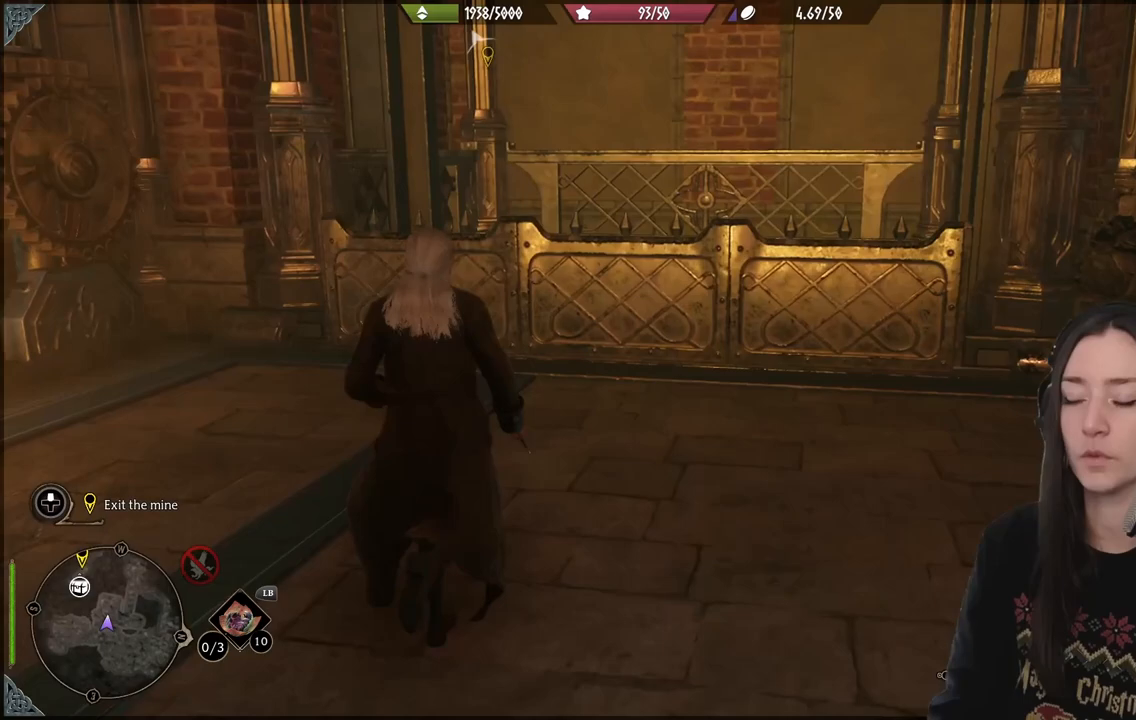
{"buttons": [], "left_stick": "center", "right_stick": "center", "events": []}
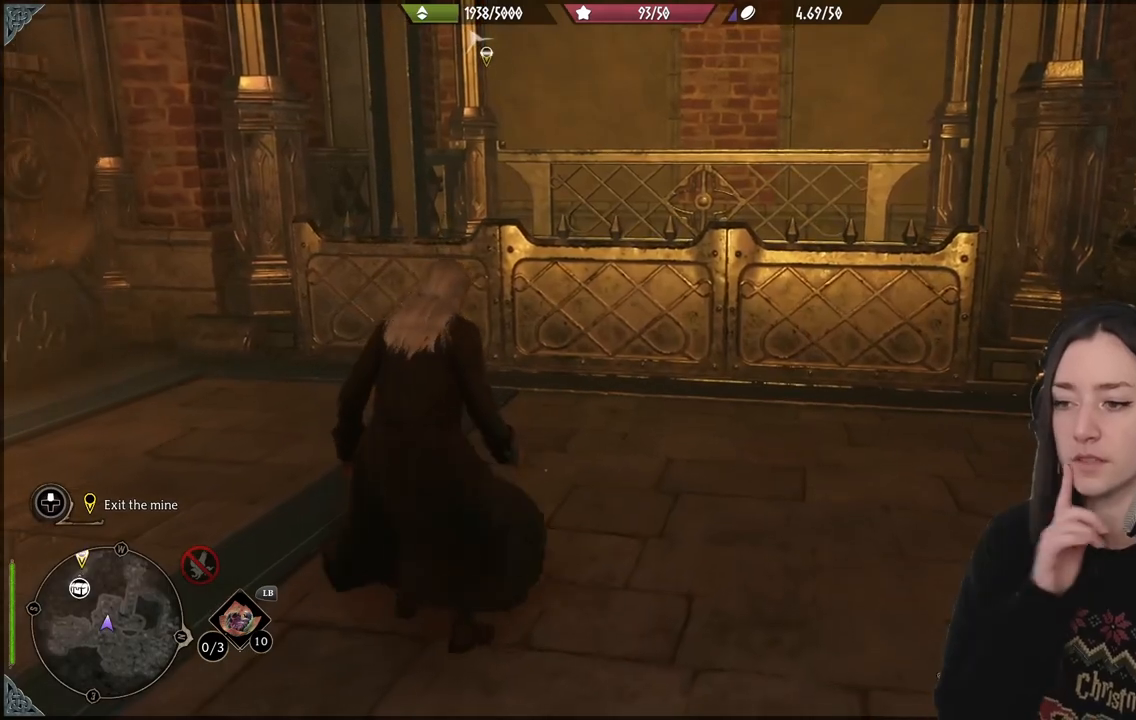
{"buttons": [], "left_stick": "center", "right_stick": "center", "events": []}
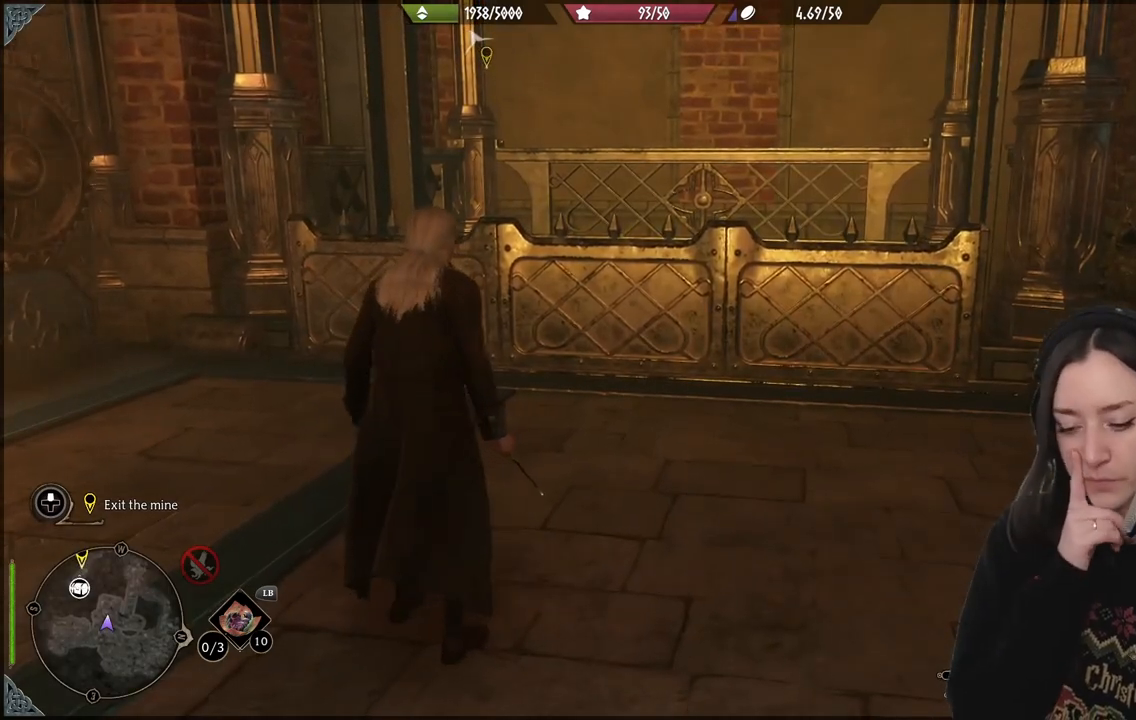
{"buttons": [], "left_stick": "center", "right_stick": "center", "events": []}
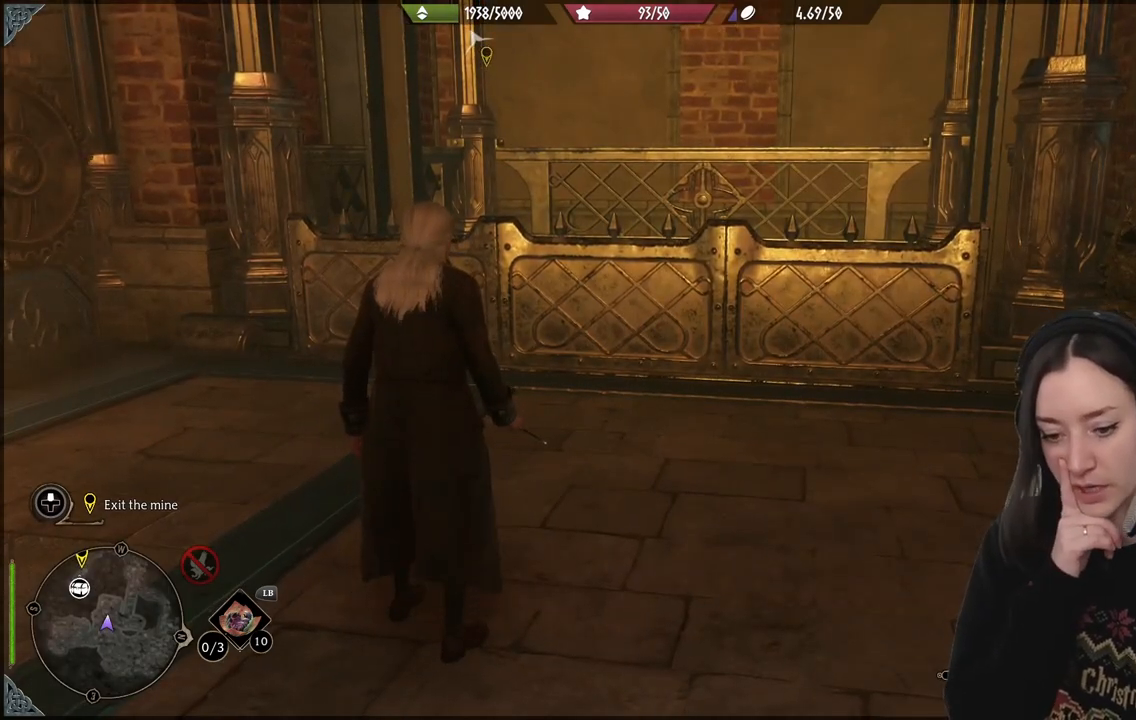
{"buttons": [], "left_stick": "center", "right_stick": "center", "events": []}
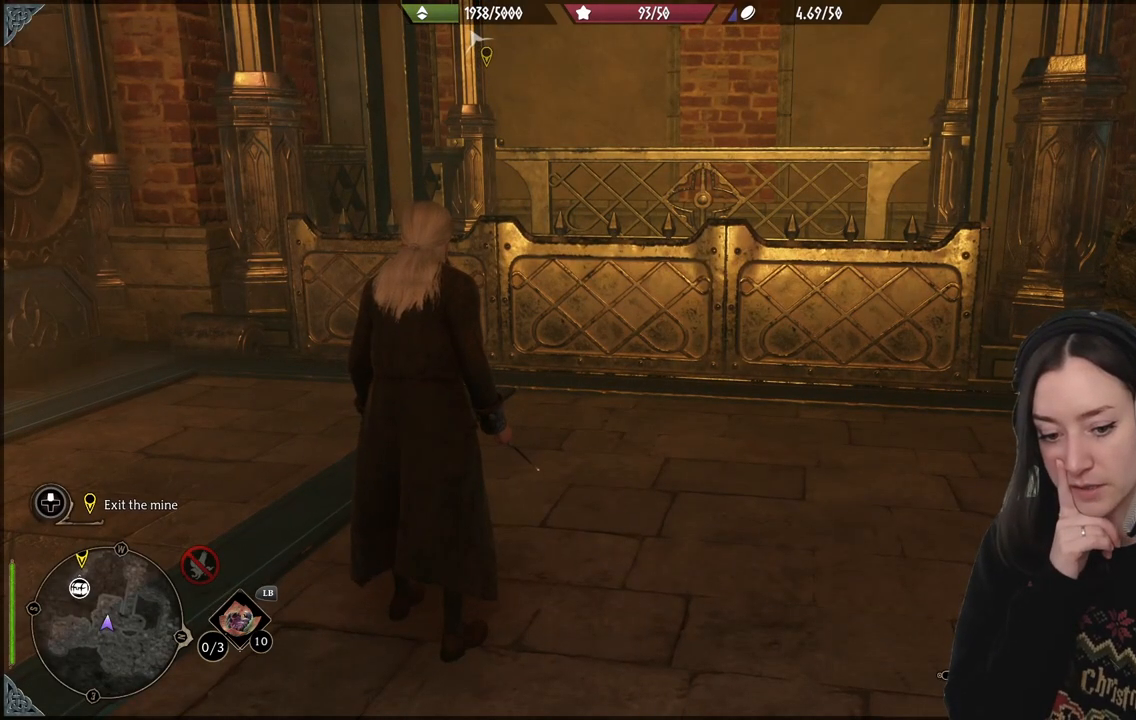
{"buttons": [], "left_stick": "center", "right_stick": "center", "events": []}
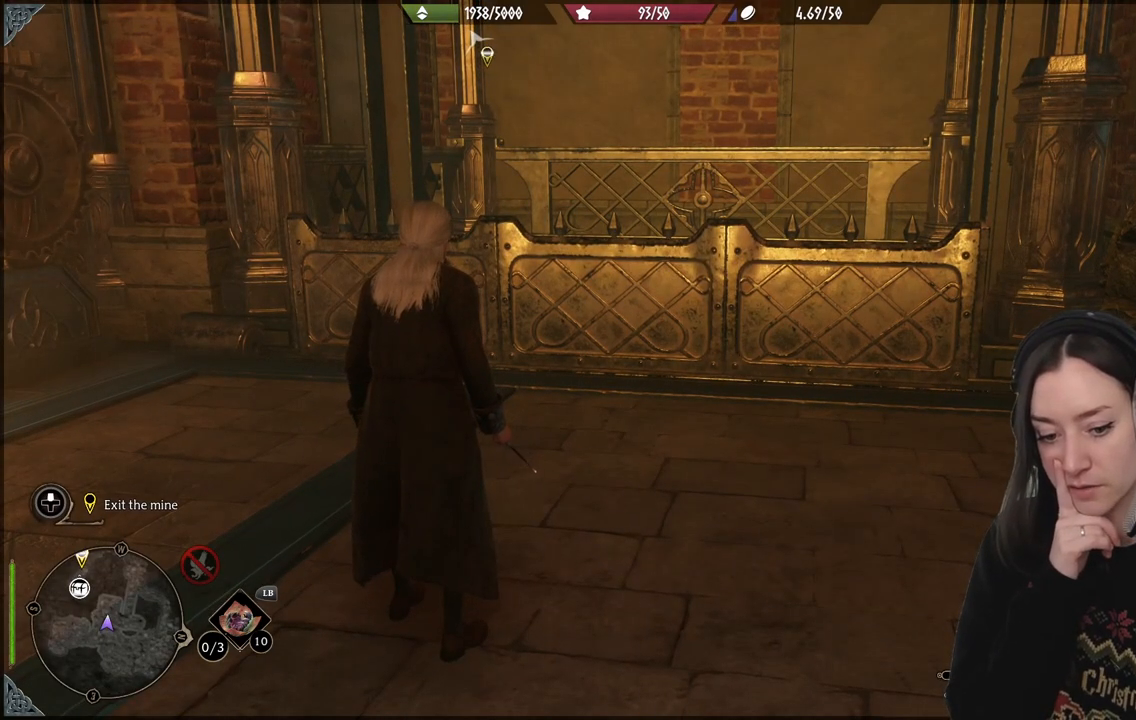
{"buttons": [], "left_stick": "center", "right_stick": "center", "events": []}
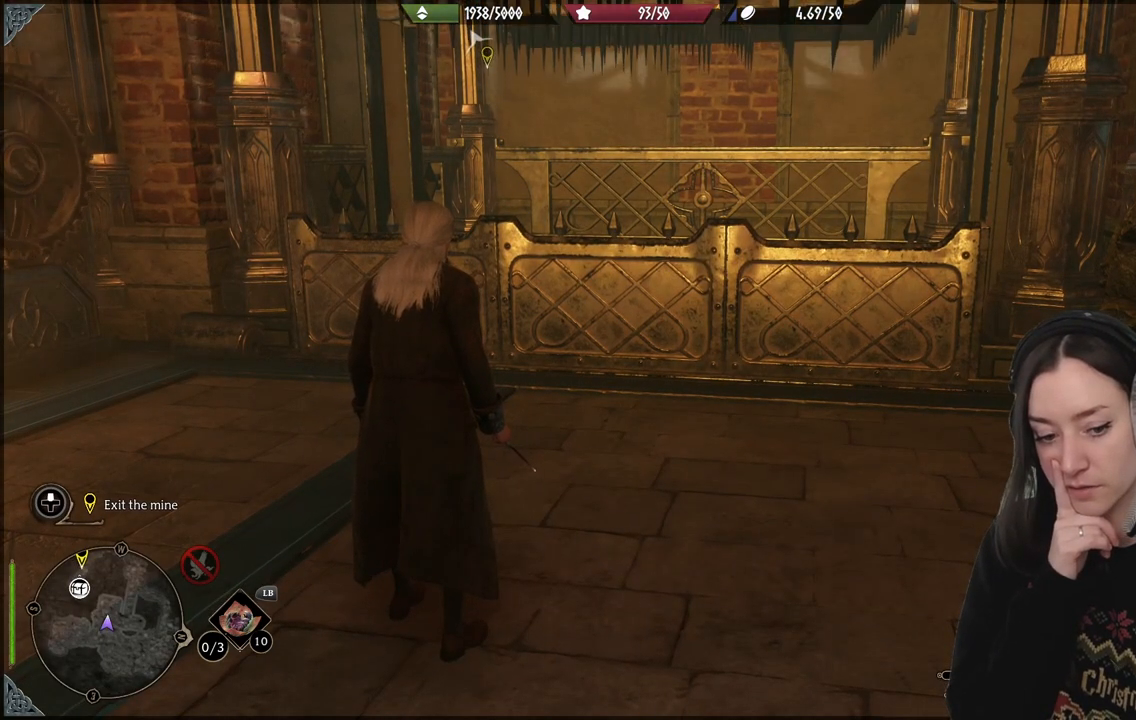
{"buttons": [], "left_stick": "center", "right_stick": "center", "events": []}
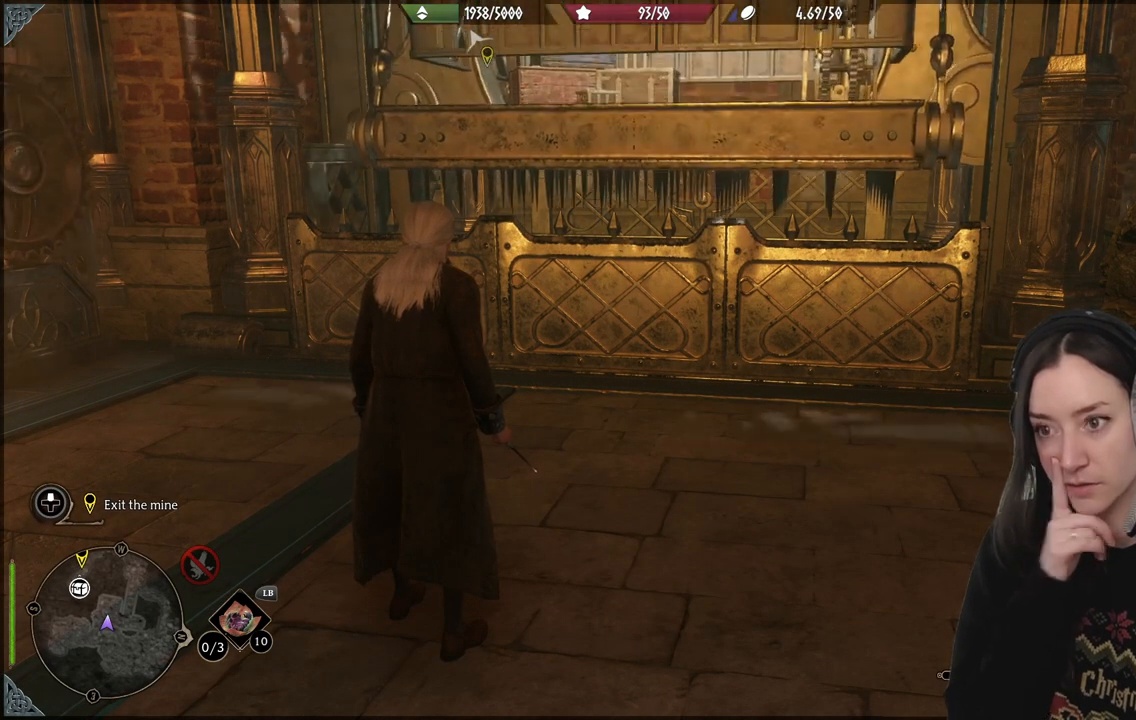
{"buttons": [], "left_stick": "center", "right_stick": "center", "events": []}
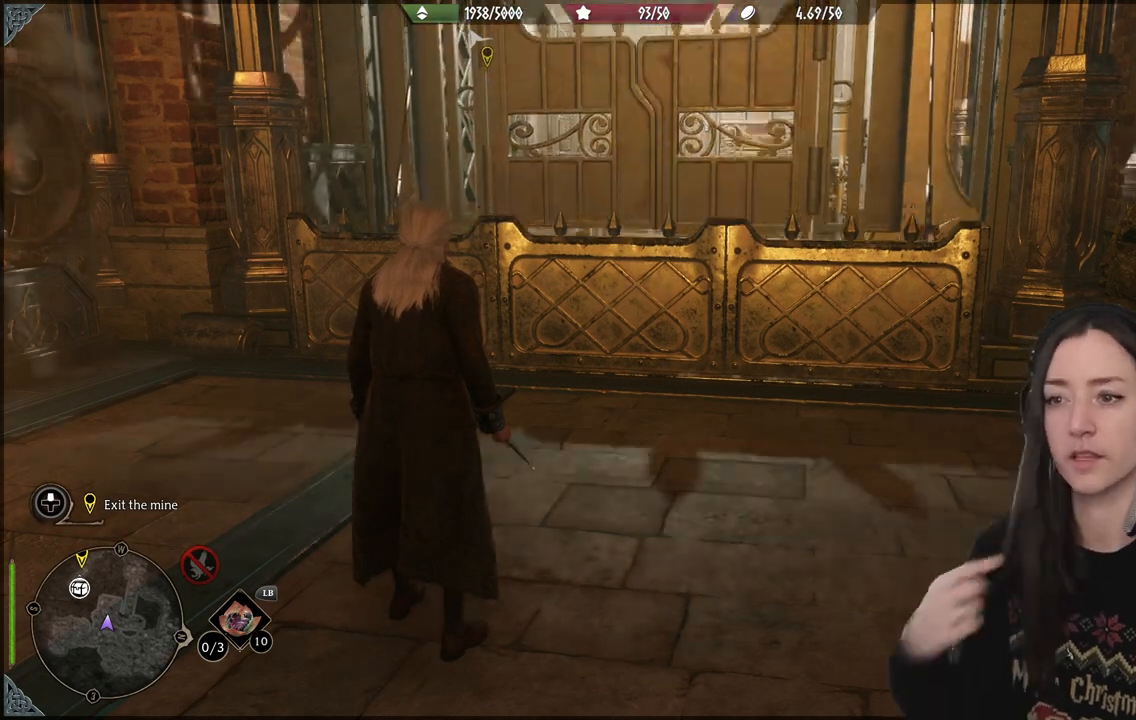
{"buttons": [], "left_stick": "up-left", "right_stick": "center", "events": [[450, "left_stick", "up-left"]]}
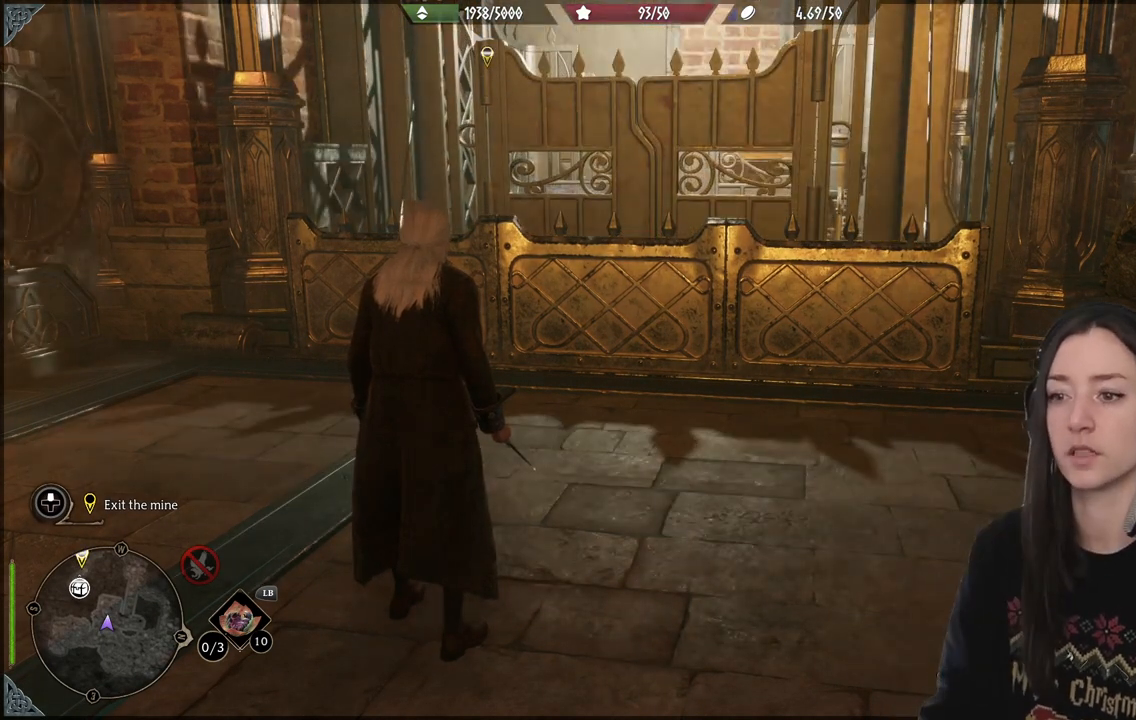
{"buttons": [], "left_stick": "center", "right_stick": "right", "events": [[250, "left_stick", "up"], [250, "right_stick", "right"], [433, "left_stick", "center"]]}
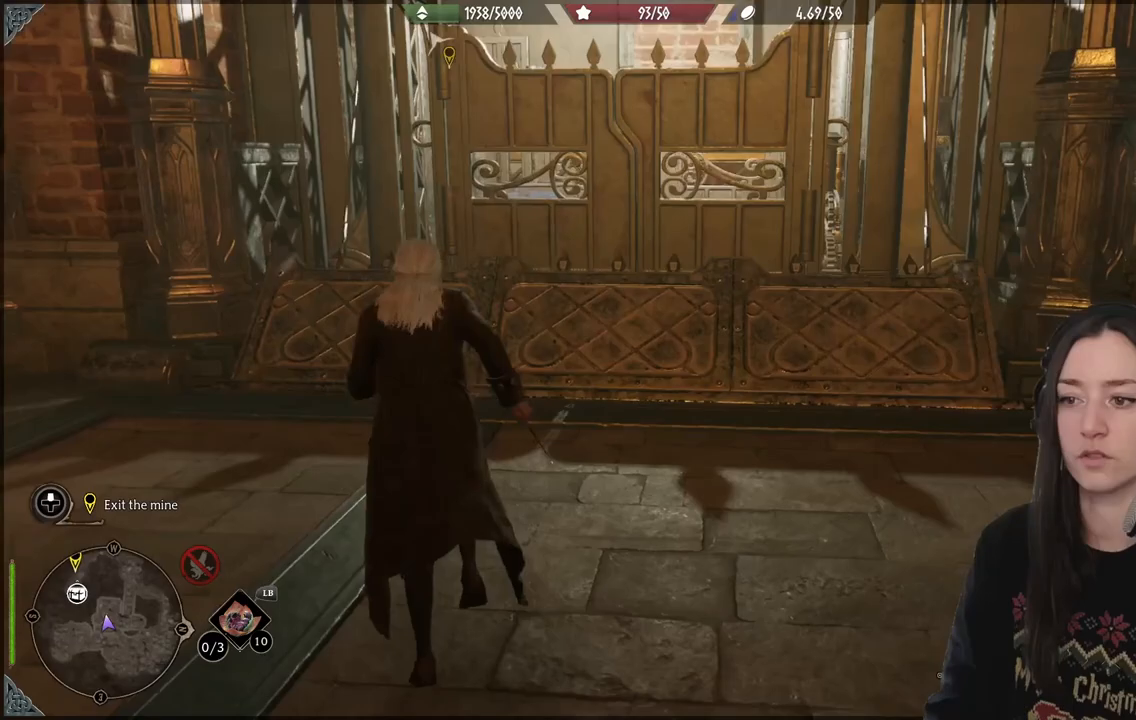
{"buttons": [], "left_stick": "up-left", "right_stick": "center", "events": [[150, "right_stick", "center"], [317, "left_stick", "up-left"]]}
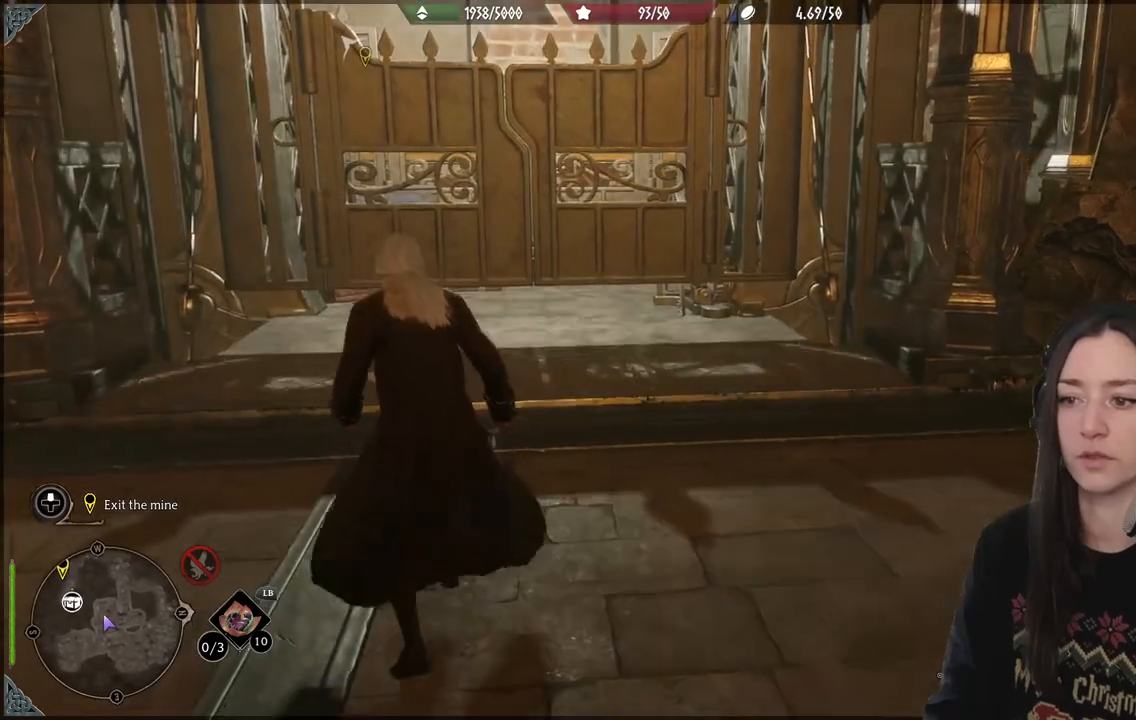
{"buttons": [], "left_stick": "up-right", "right_stick": "center", "events": [[283, "left_stick", "center"], [500, "left_stick", "up-right"]]}
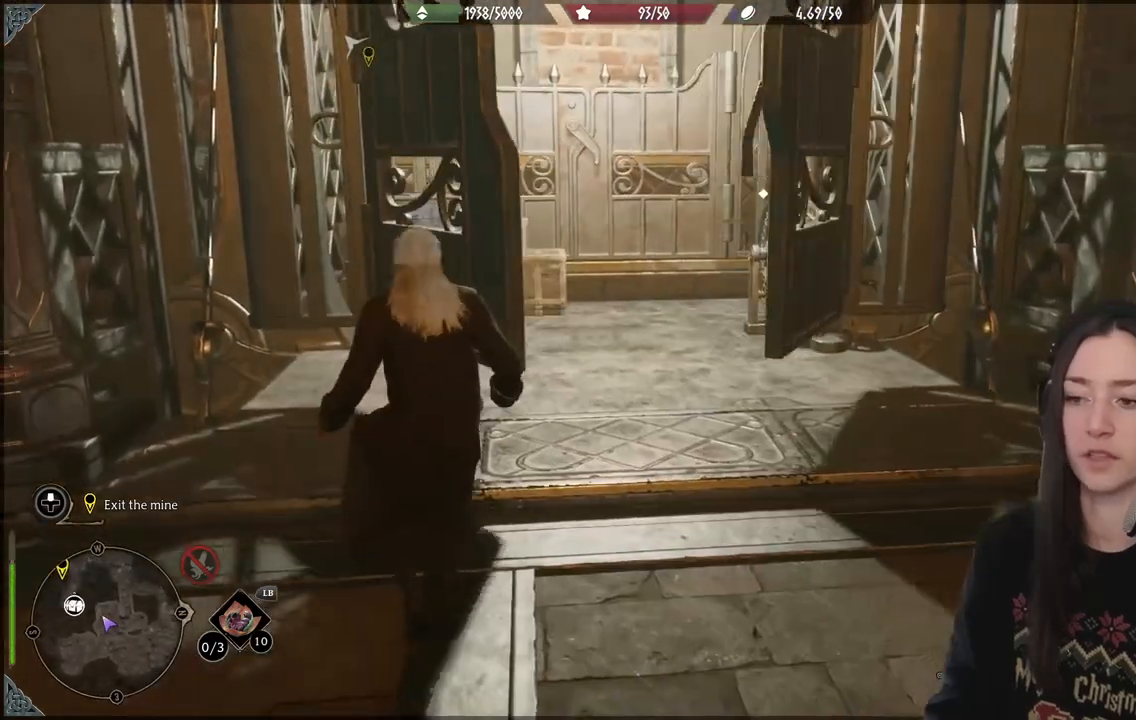
{"buttons": [], "left_stick": "up", "right_stick": "center", "events": [[367, "left_stick", "up"]]}
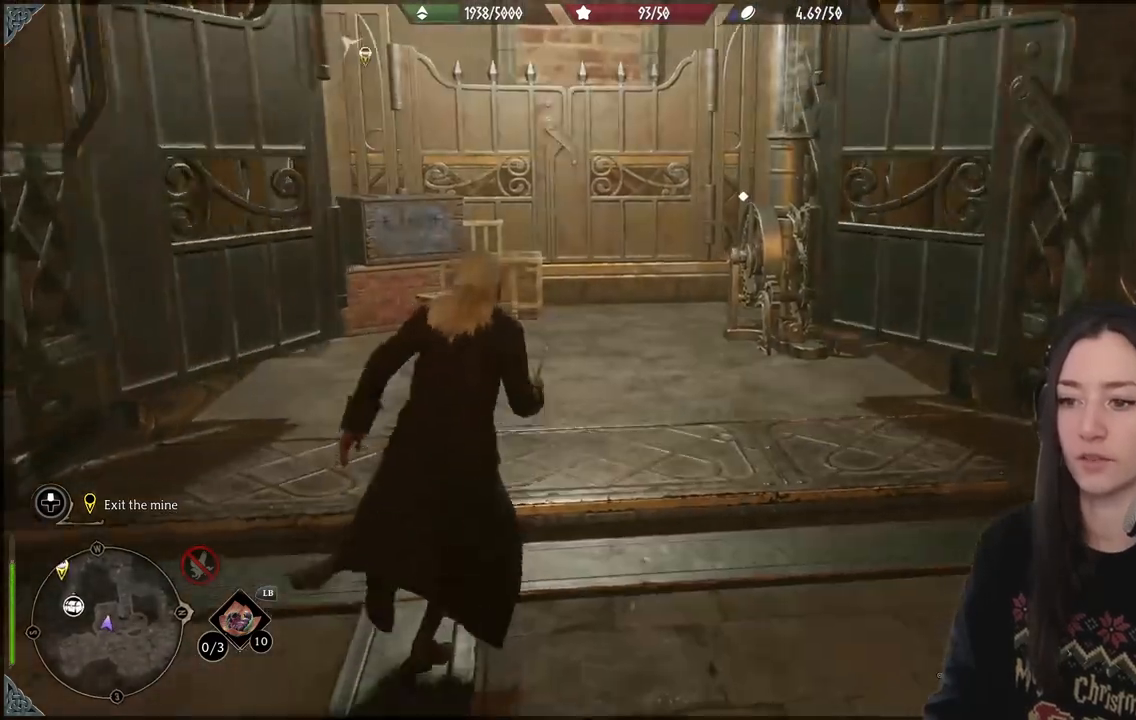
{"buttons": [], "left_stick": "up", "right_stick": "right", "events": [[367, "right_stick", "right"]]}
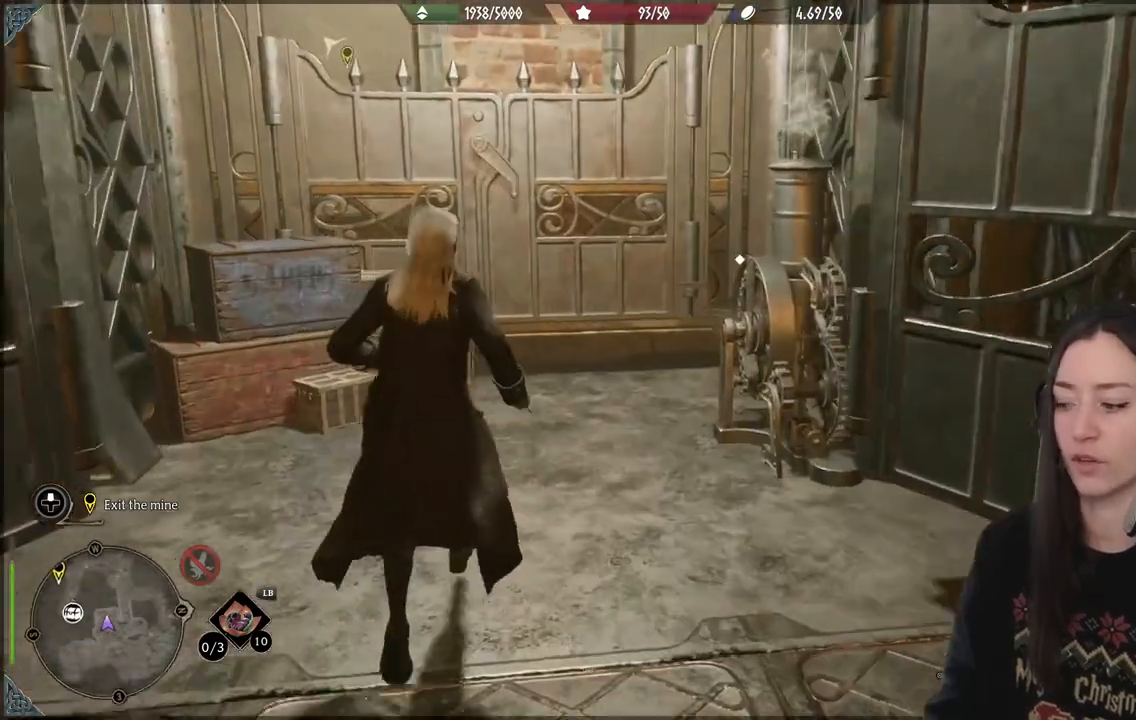
{"buttons": [], "left_stick": "center", "right_stick": "right", "events": [[283, "left_stick", "center"]]}
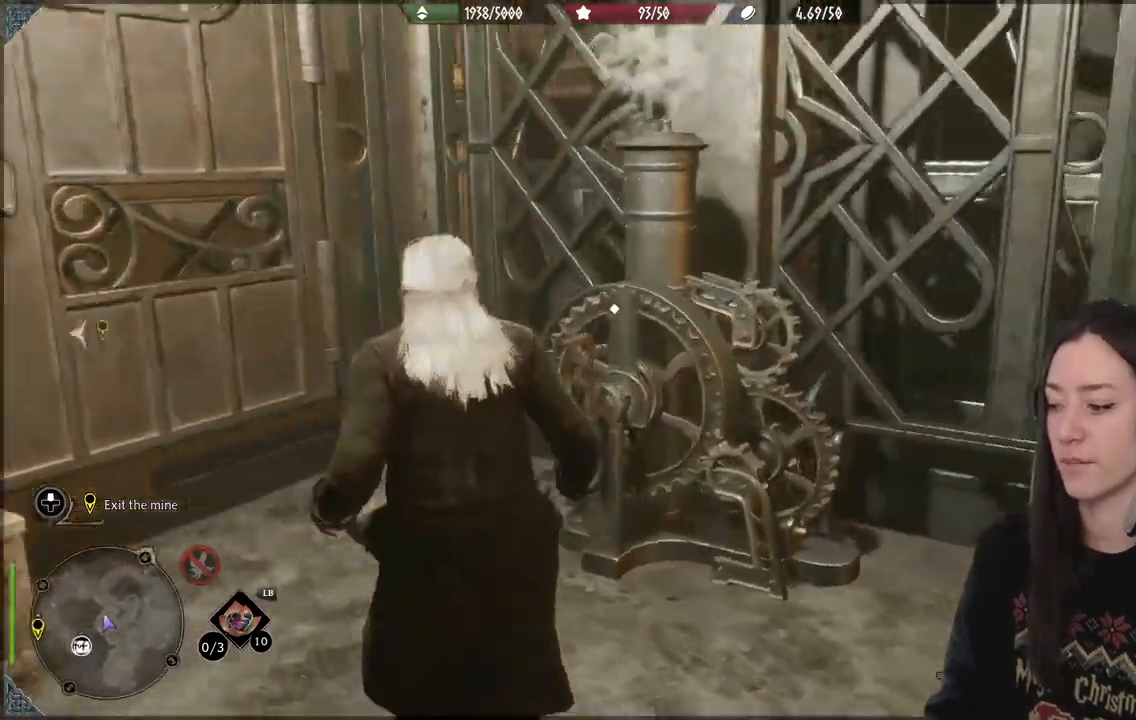
{"buttons": [], "left_stick": "left", "right_stick": "right", "events": [[217, "left_stick", "left"]]}
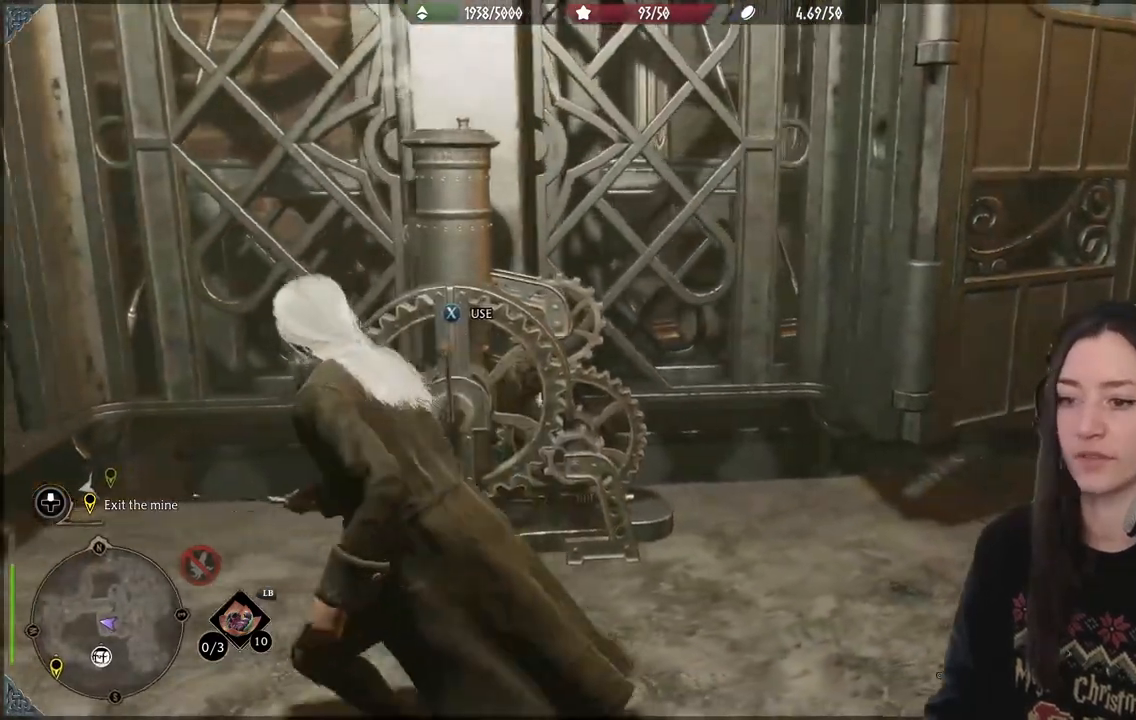
{"buttons": [], "left_stick": "center", "right_stick": "right", "events": [[33, "left_stick", "up-left"], [233, "left_stick", "center"]]}
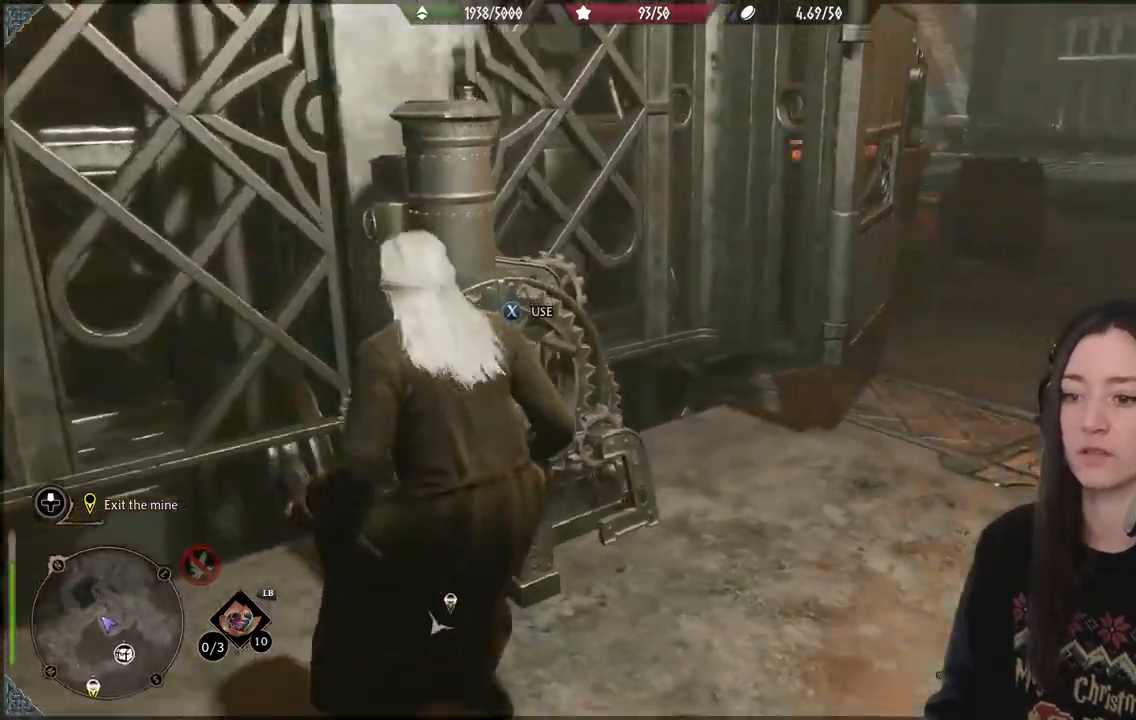
{"buttons": [], "left_stick": "center", "right_stick": "center", "events": [[67, "right_stick", "center"]]}
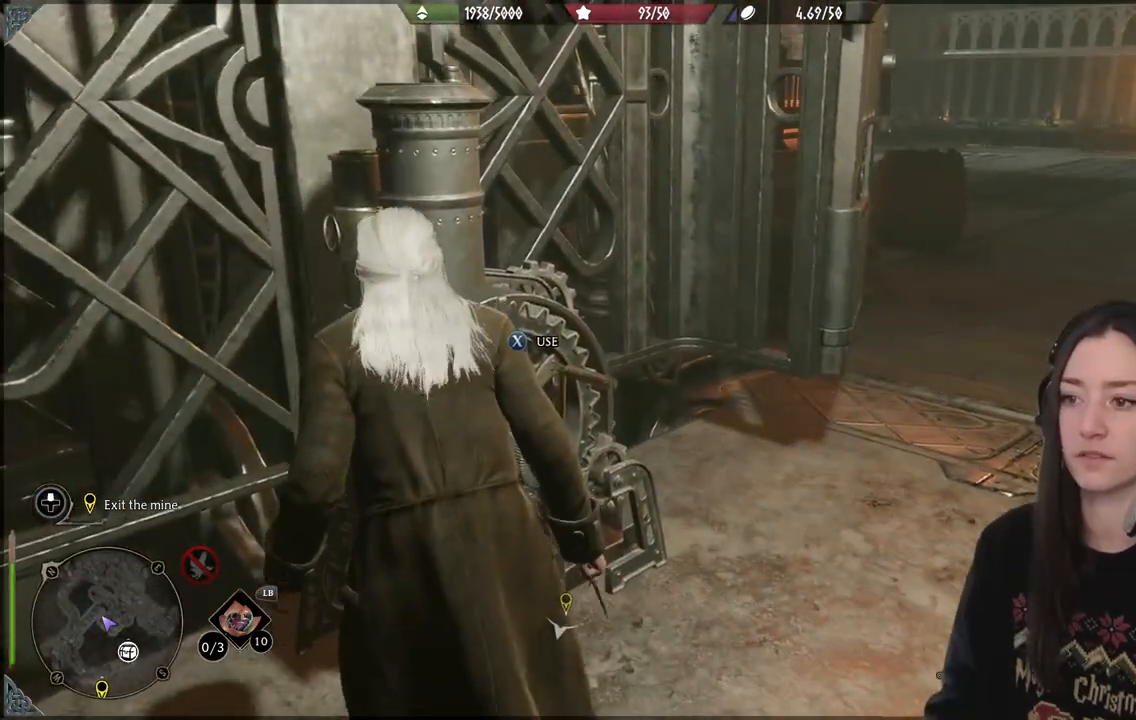
{"buttons": [], "left_stick": "center", "right_stick": "center", "events": [[50, "right_stick", "up"], [267, "right_stick", "center"]]}
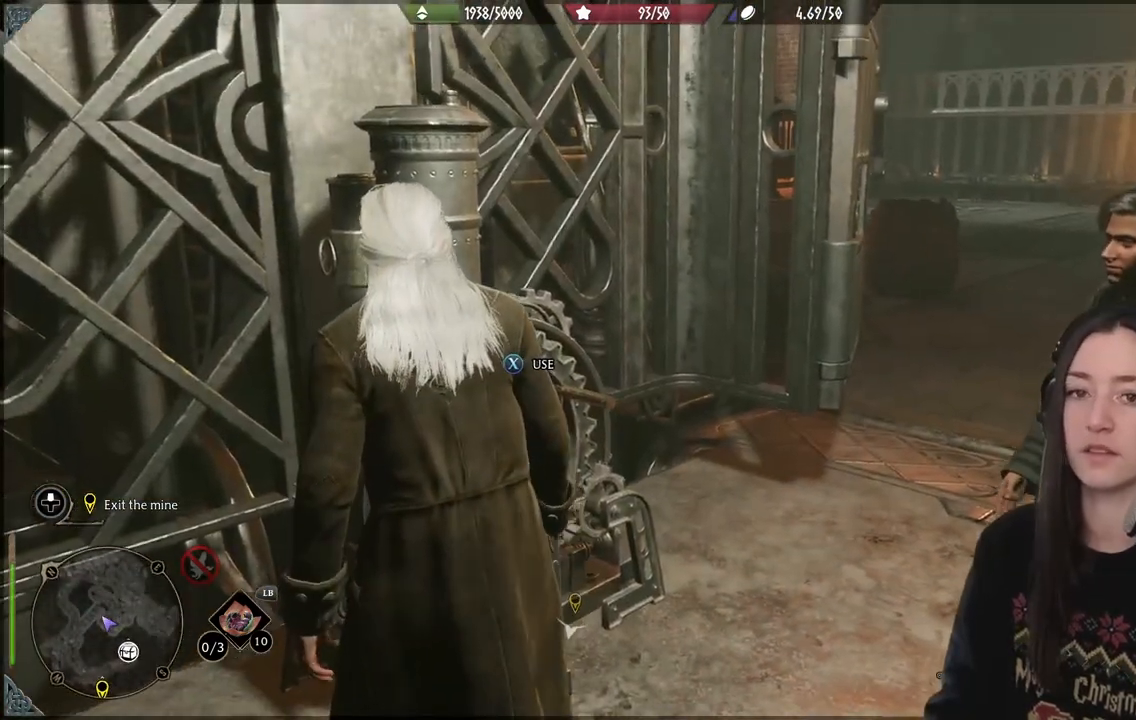
{"buttons": [], "left_stick": "center", "right_stick": "right", "events": [[33, "right_stick", "down-left"], [183, "right_stick", "center"], [350, "left_stick", "up"], [383, "right_stick", "right"], [483, "left_stick", "center"]]}
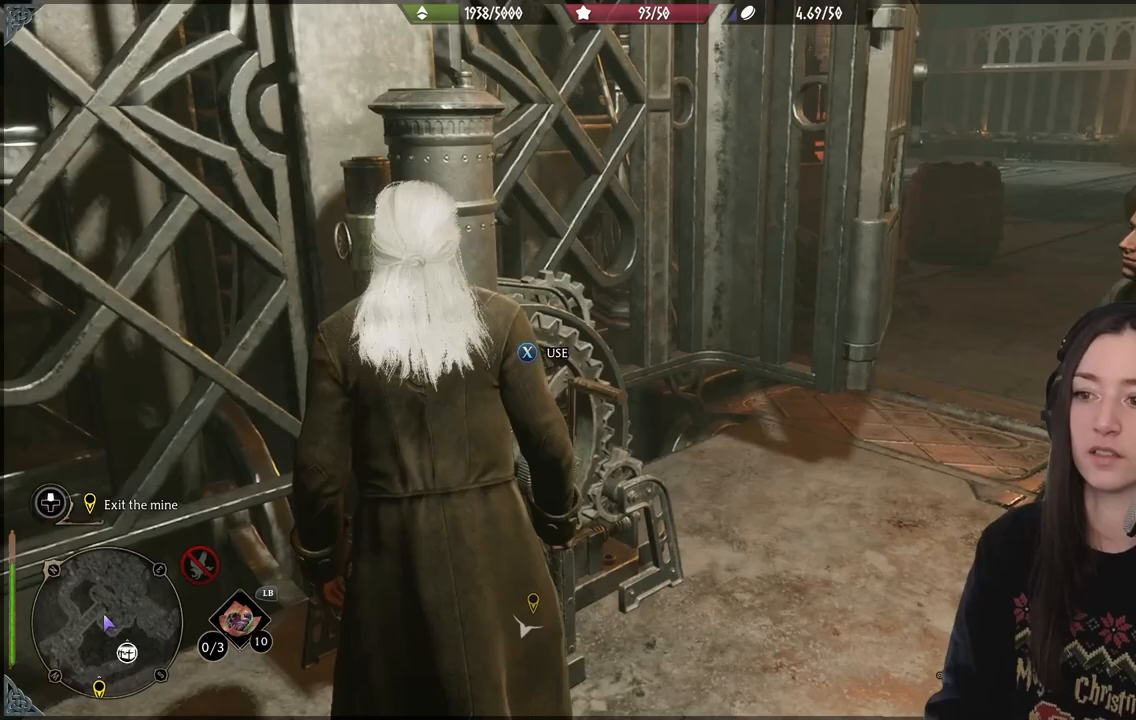
{"buttons": [], "left_stick": "center", "right_stick": "center", "events": [[17, "right_stick", "center"], [200, "X", "down"], [450, "X", "up"]]}
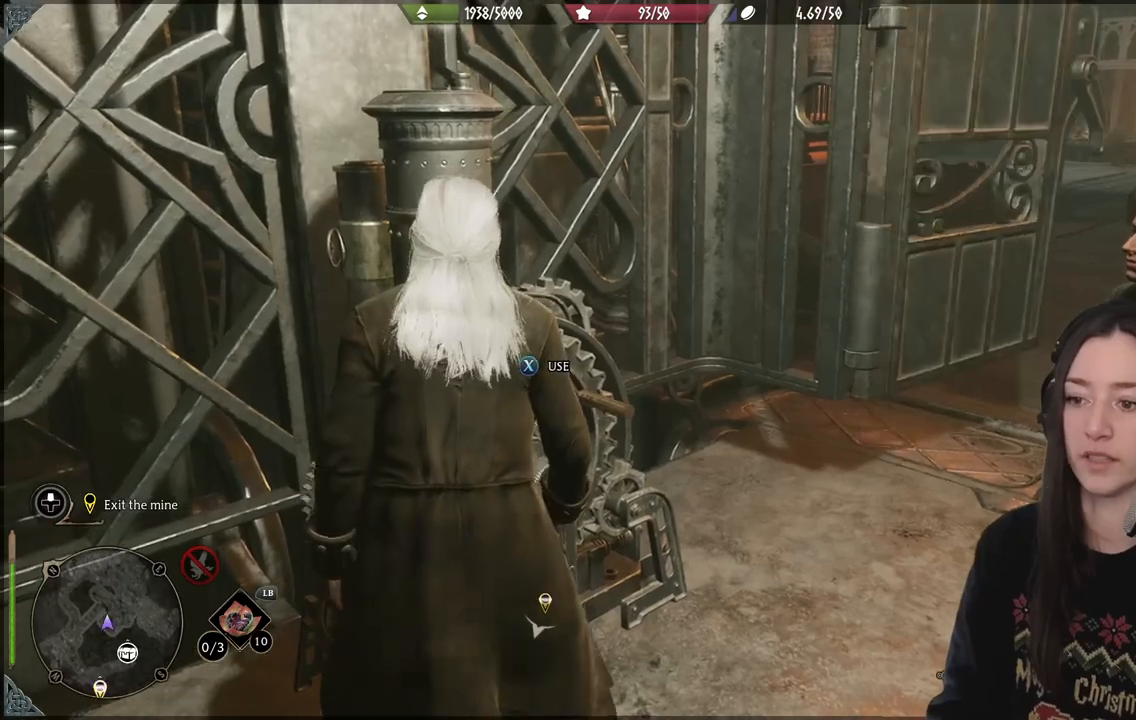
{"buttons": [], "left_stick": "right", "right_stick": "right", "events": [[250, "right_stick", "right"], [400, "left_stick", "right"]]}
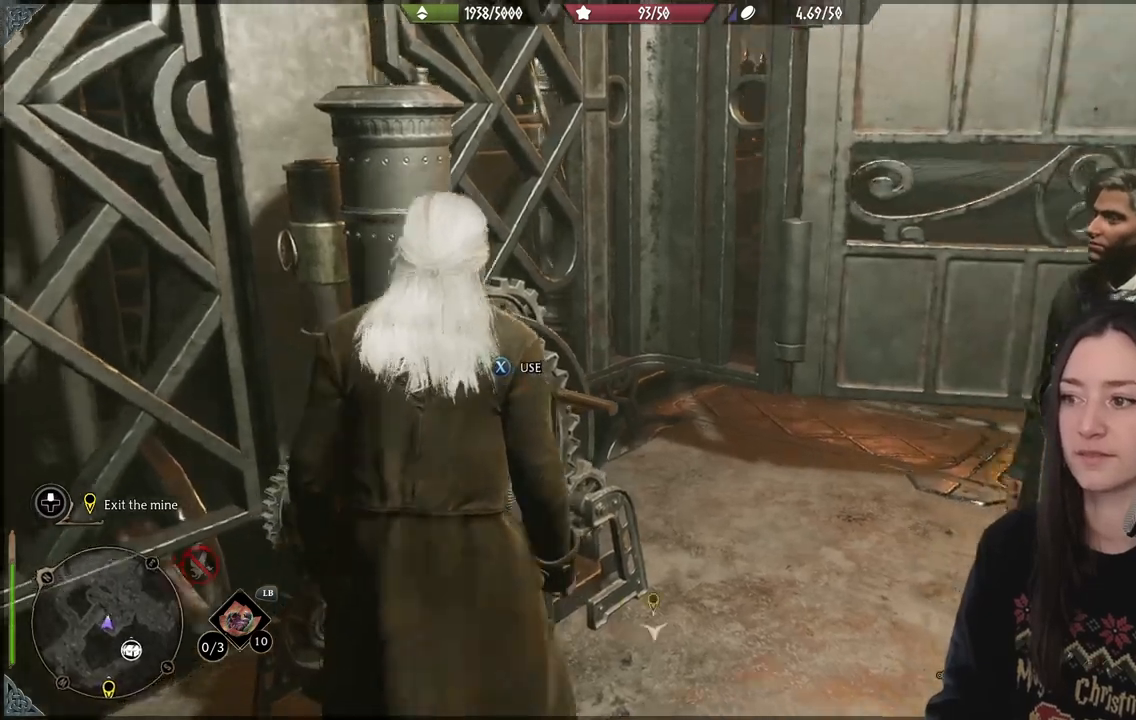
{"buttons": [], "left_stick": "center", "right_stick": "center", "events": [[217, "left_stick", "center"], [300, "right_stick", "center"]]}